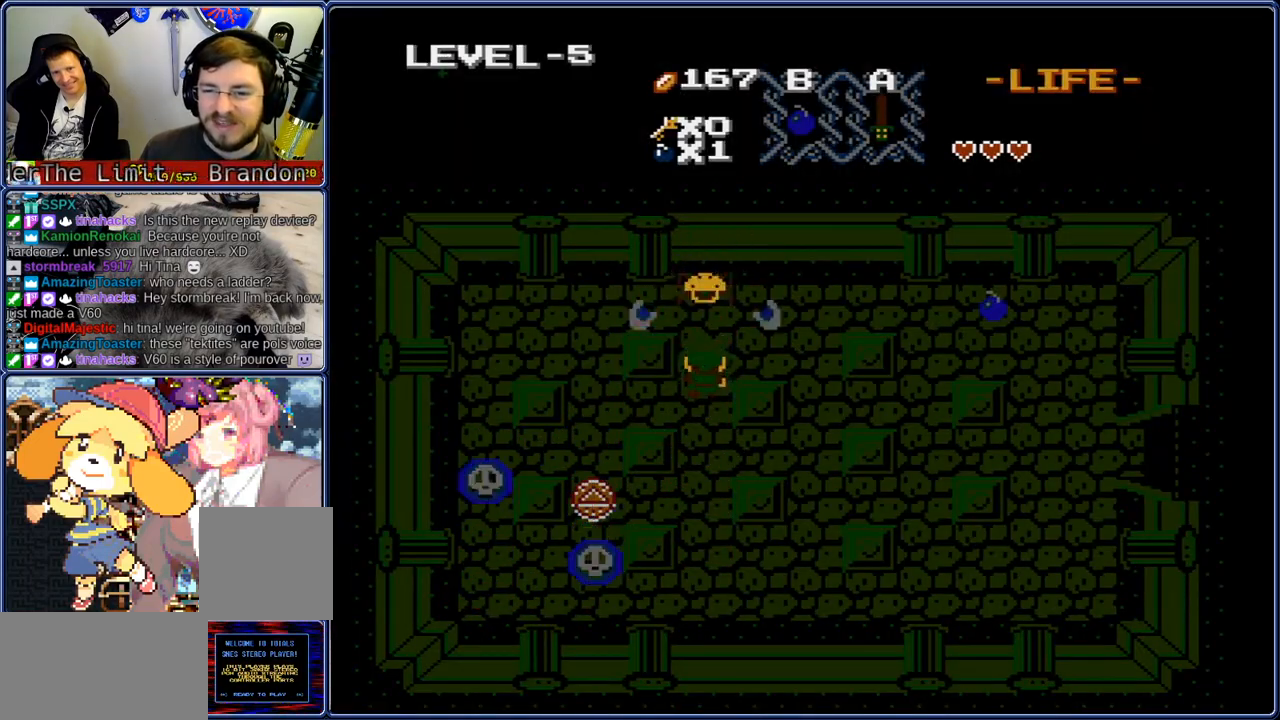
Gameplay with a controller (Nintendo layout); each line is a JSON object with the inputs held at the frame after it. "events" lists button and stick changes between this image and that frame as [ms after this image, input, new state], when the widget could be followed in between. Not read: L3 R3.
{"buttons": [], "events": [[50, "DPAD_UP", "up"], [83, "A", "up"], [217, "DPAD_DOWN", "down"], [383, "DPAD_DOWN", "up"]]}
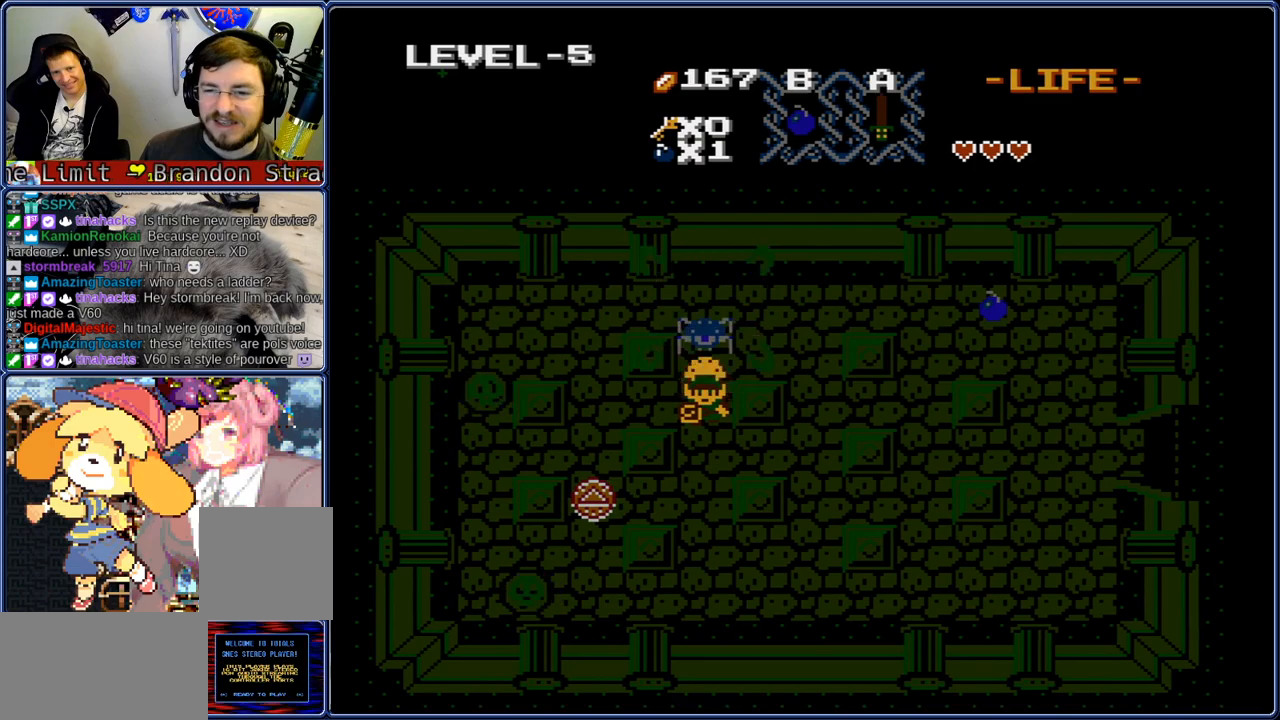
{"buttons": ["DPAD_LEFT"], "events": [[50, "A", "down"], [83, "A", "up"], [250, "DPAD_DOWN", "down"], [250, "DPAD_UP", "down"], [300, "DPAD_UP", "up"], [417, "DPAD_DOWN", "up"], [417, "DPAD_LEFT", "down"]]}
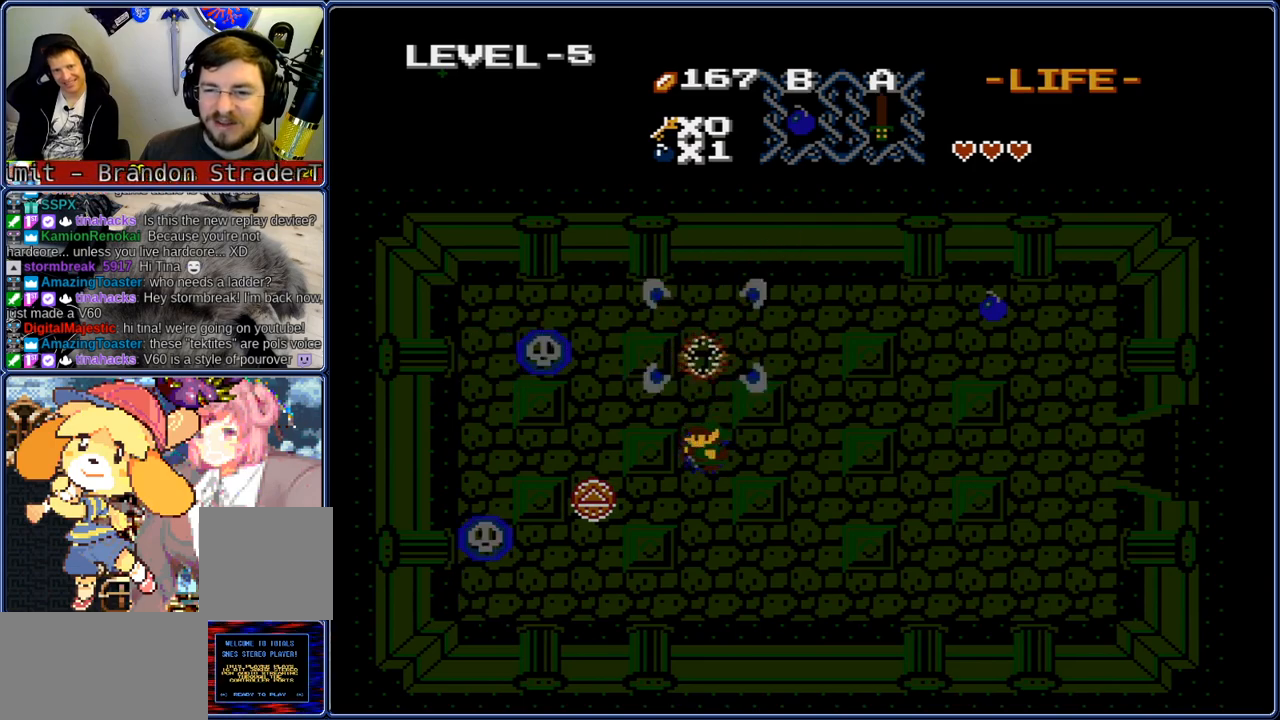
{"buttons": ["DPAD_RIGHT"], "events": [[350, "DPAD_RIGHT", "down"], [383, "DPAD_LEFT", "up"]]}
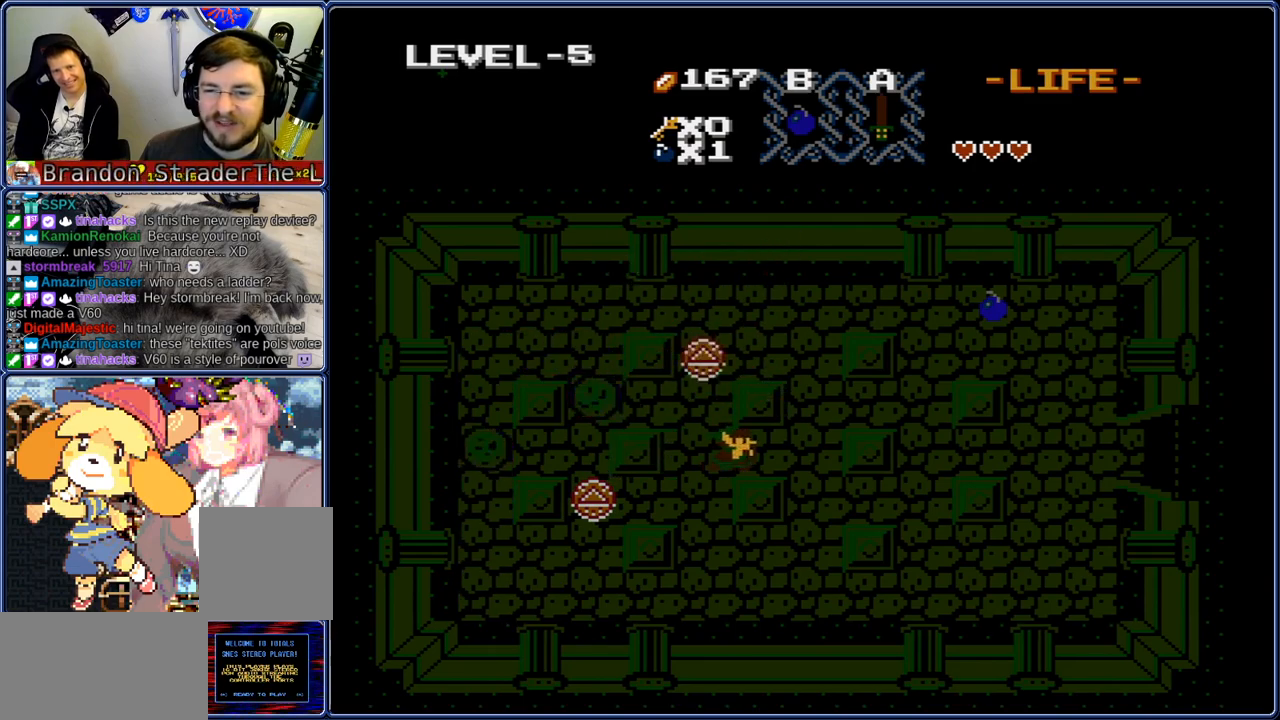
{"buttons": ["DPAD_RIGHT"], "events": [[150, "DPAD_UP", "down"], [183, "DPAD_RIGHT", "up"], [267, "DPAD_RIGHT", "down"], [317, "DPAD_UP", "up"], [400, "DPAD_UP", "down"], [483, "DPAD_UP", "up"]]}
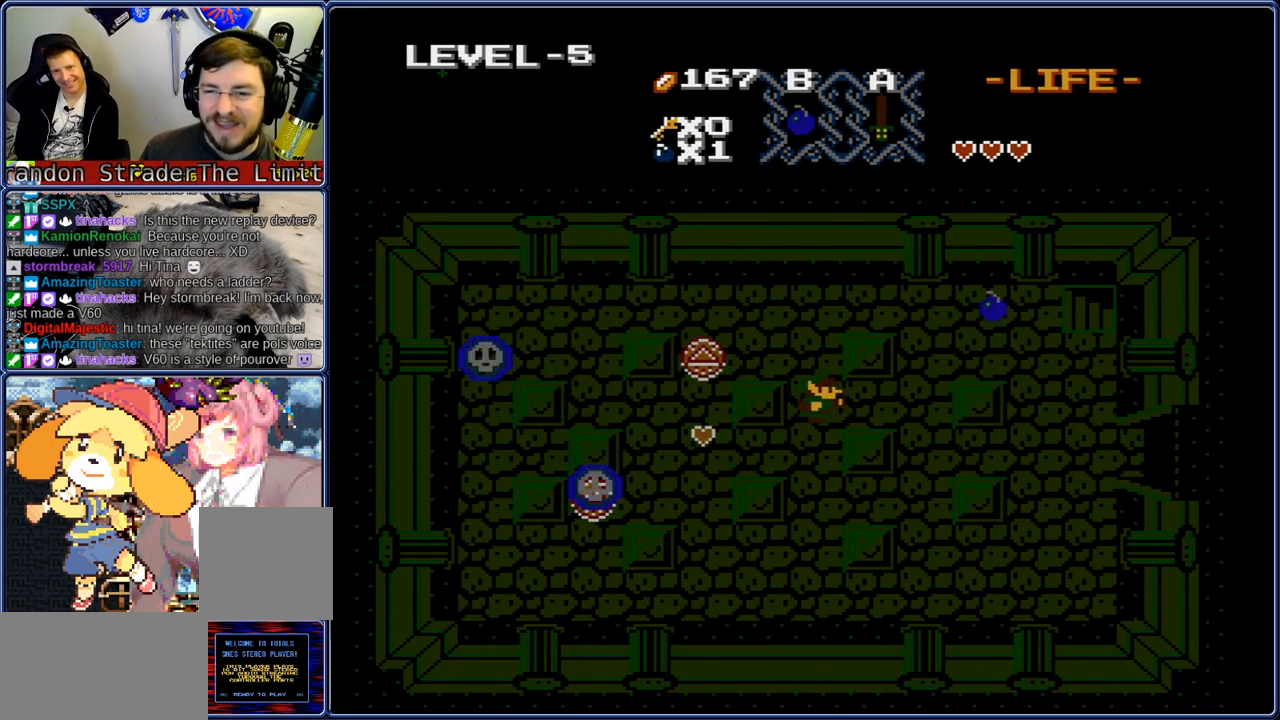
{"buttons": ["DPAD_UP"], "events": [[67, "DPAD_RIGHT", "up"], [67, "DPAD_UP", "down"], [150, "DPAD_RIGHT", "down"], [183, "DPAD_UP", "up"], [450, "DPAD_UP", "down"], [483, "DPAD_RIGHT", "up"]]}
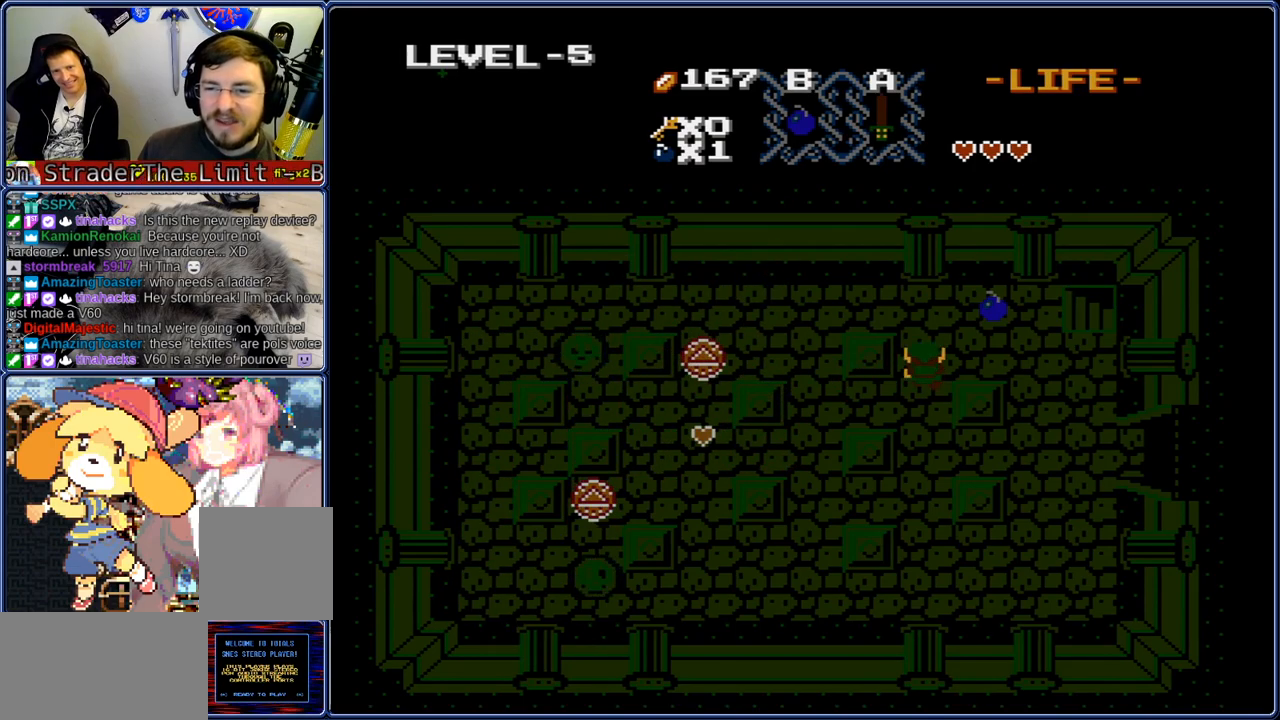
{"buttons": ["DPAD_RIGHT"], "events": [[67, "DPAD_RIGHT", "down"], [150, "DPAD_RIGHT", "up"], [200, "DPAD_RIGHT", "down"], [233, "DPAD_UP", "up"], [367, "DPAD_UP", "down"], [450, "DPAD_UP", "up"]]}
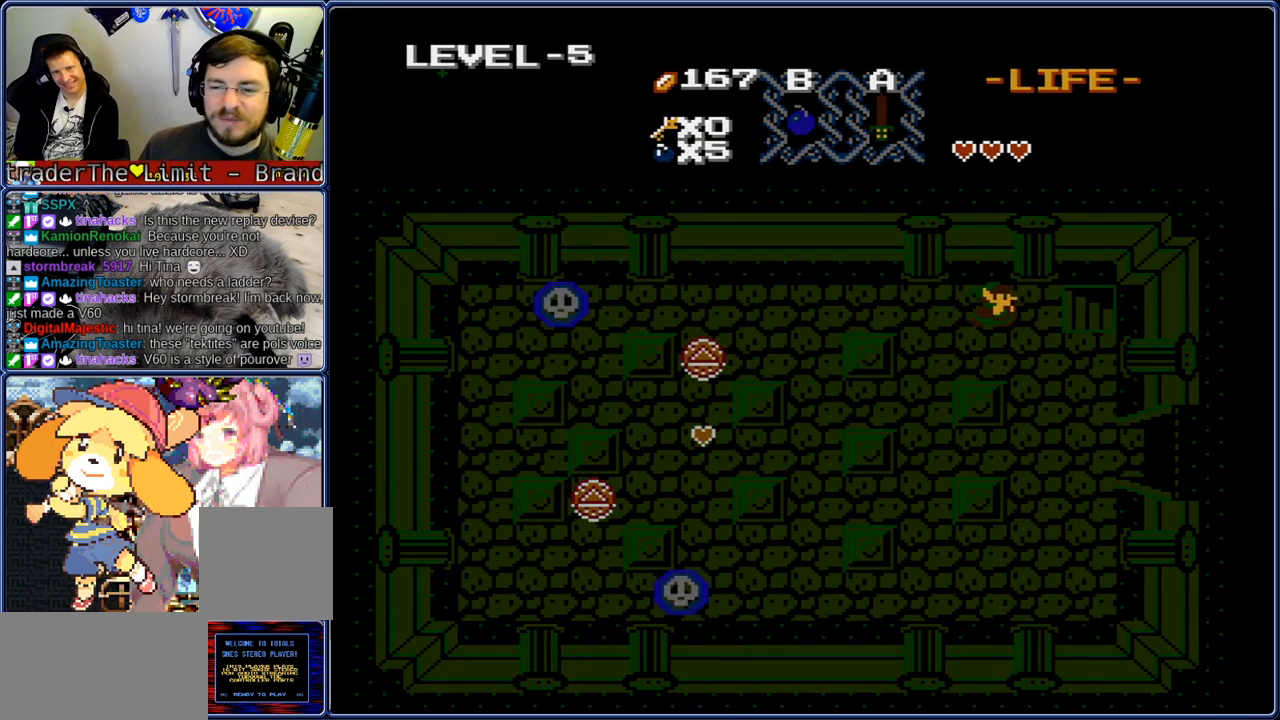
{"buttons": ["DPAD_DOWN"], "events": [[367, "DPAD_DOWN", "down"], [417, "DPAD_RIGHT", "up"]]}
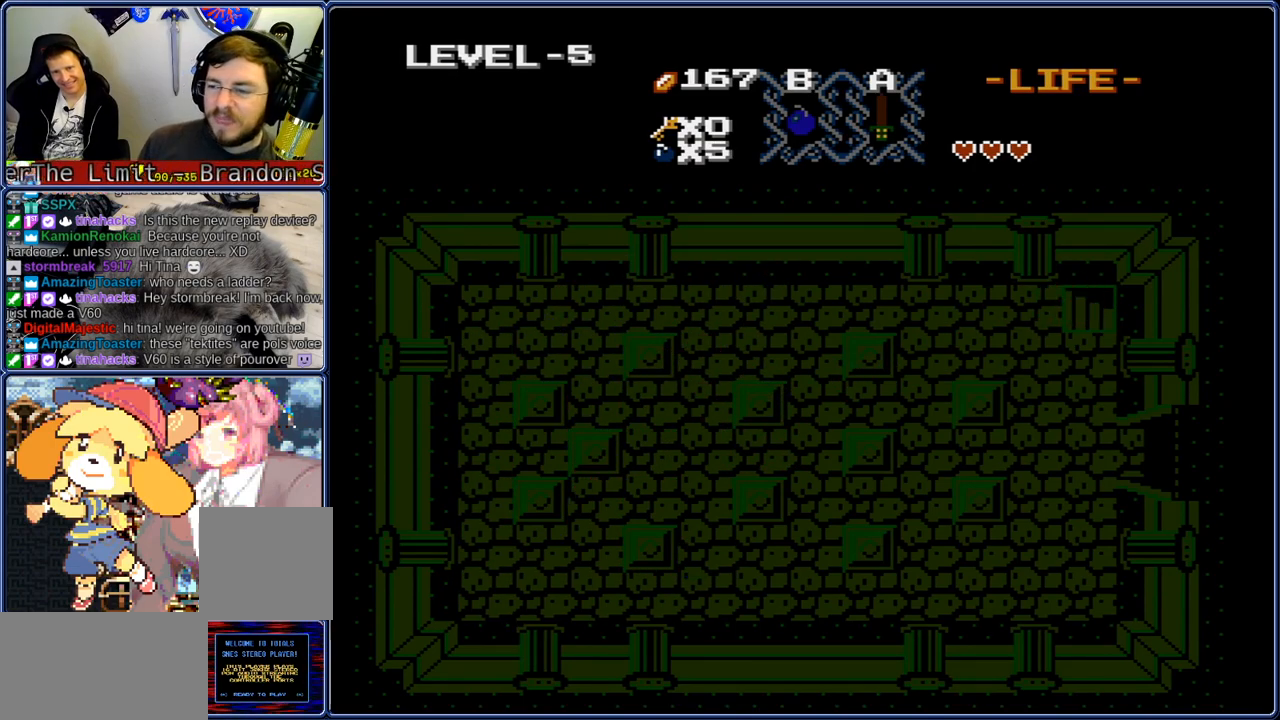
{"buttons": ["DPAD_DOWN"], "events": []}
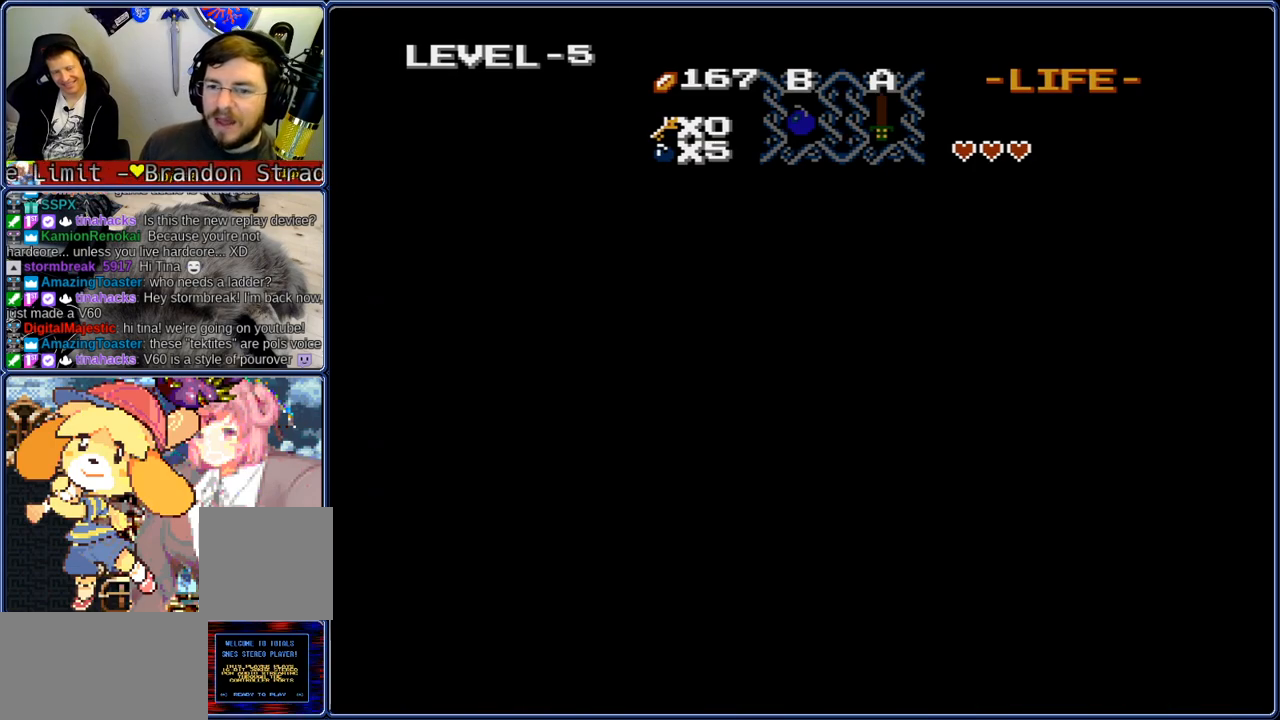
{"buttons": ["DPAD_DOWN"], "events": []}
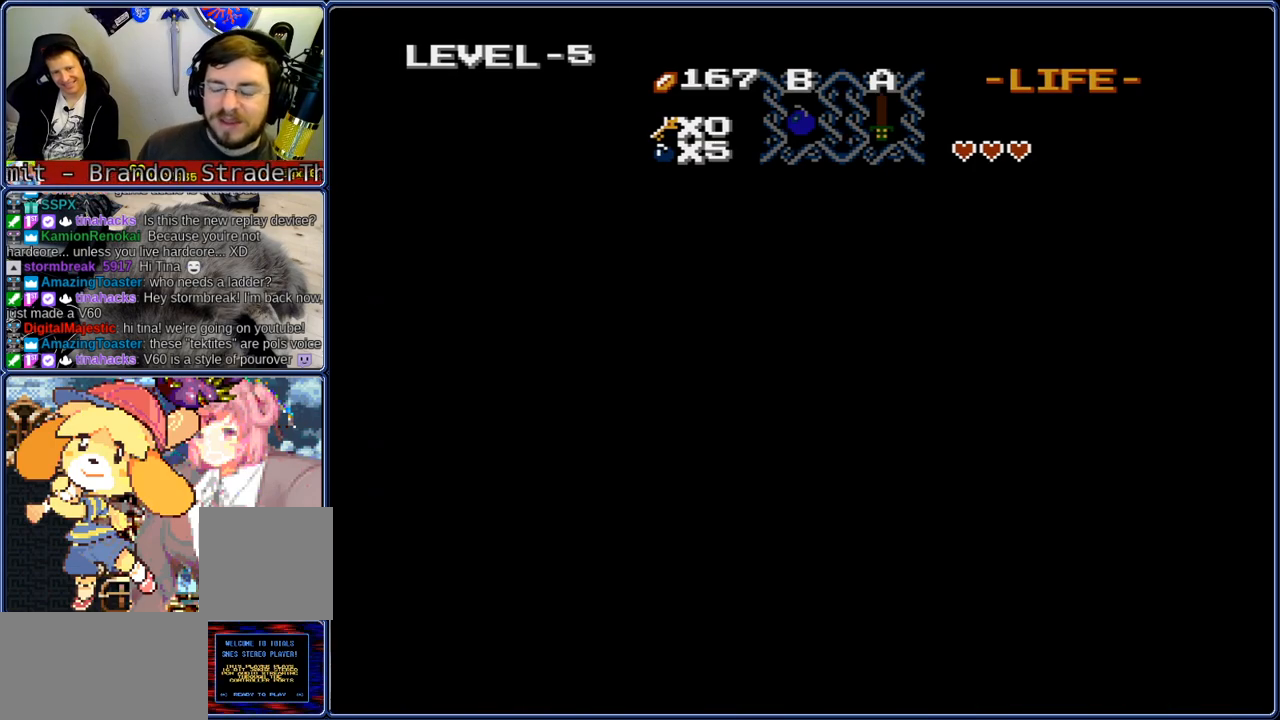
{"buttons": ["DPAD_DOWN"], "events": []}
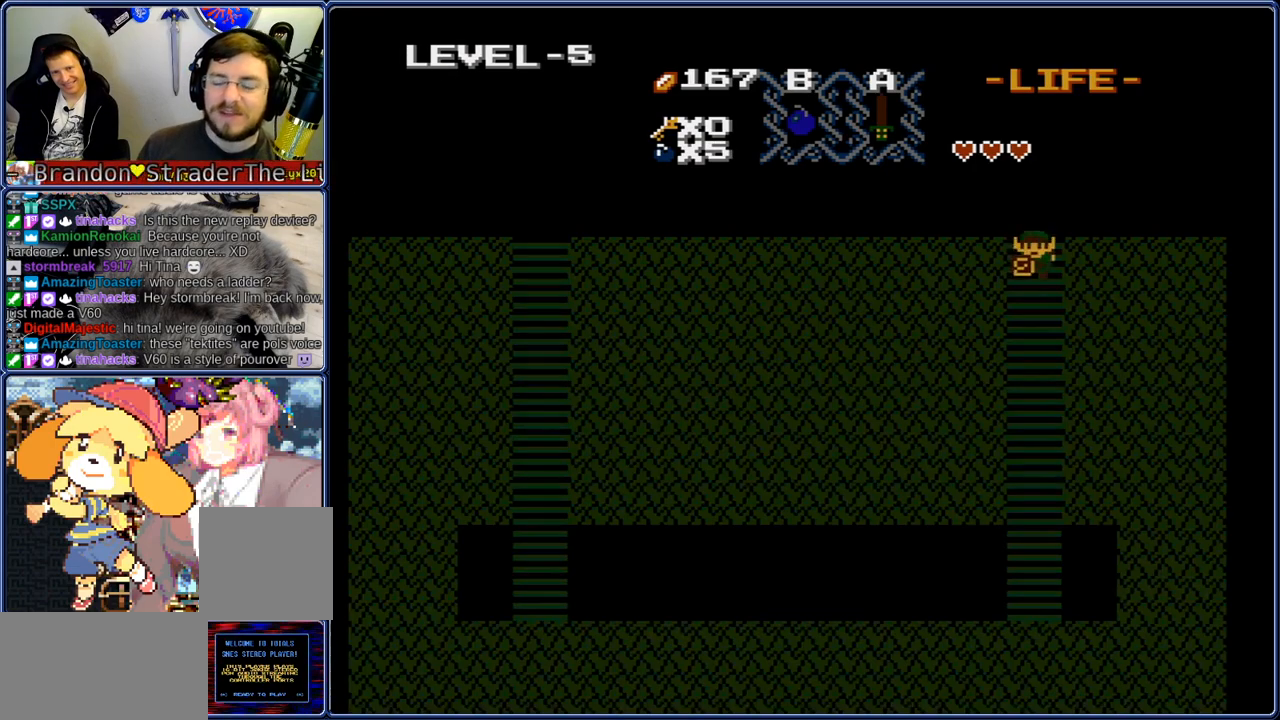
{"buttons": ["DPAD_DOWN"], "events": []}
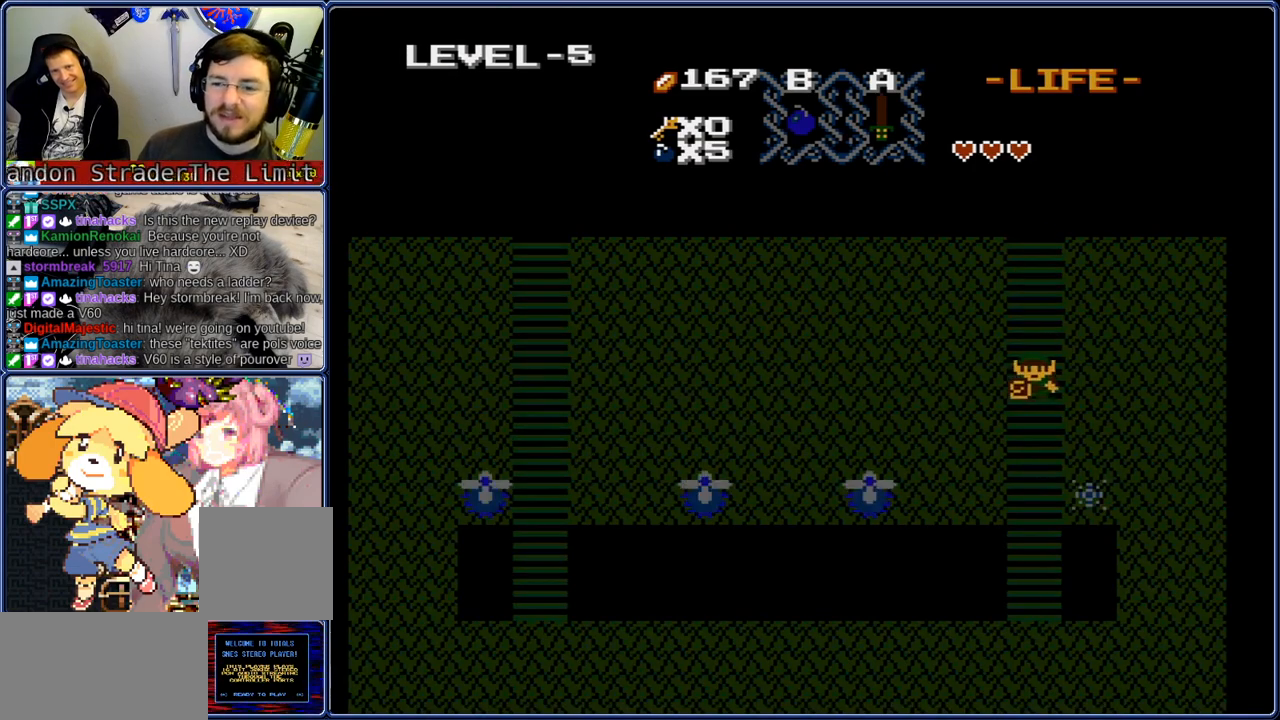
{"buttons": ["DPAD_DOWN"], "events": []}